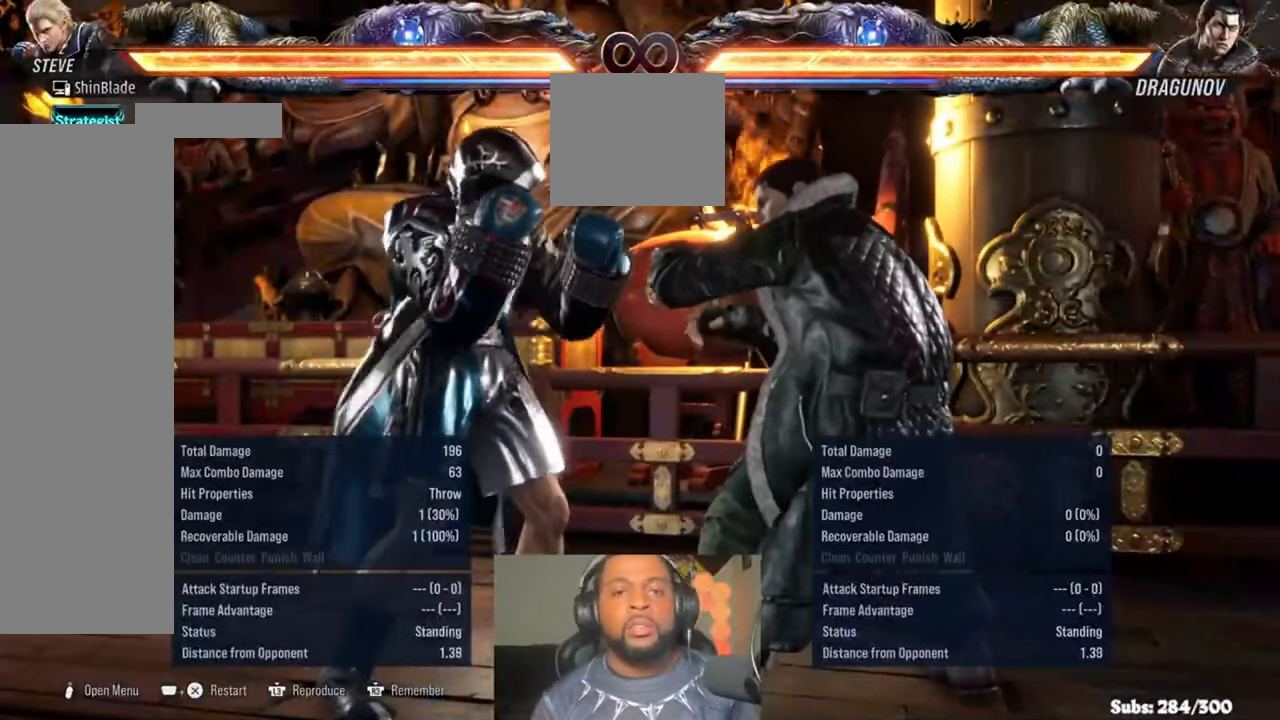
Gameplay with a controller (PlayStation layout); each line is a JSON object with the inputs held at the frame after it (dt_ms = milliseconds from this image to that frame). "events" lists button and stick changes between this image and that frame as [ms after this image, input, new state], when the widget could be followed in between. Not read: HOME.
{"dt_ms": 500, "buttons": ["CROSS", "DPAD_LEFT"], "left_stick": "center", "right_stick": "center", "events": [[417, "DPAD_LEFT", "down"], [450, "CROSS", "down"]]}
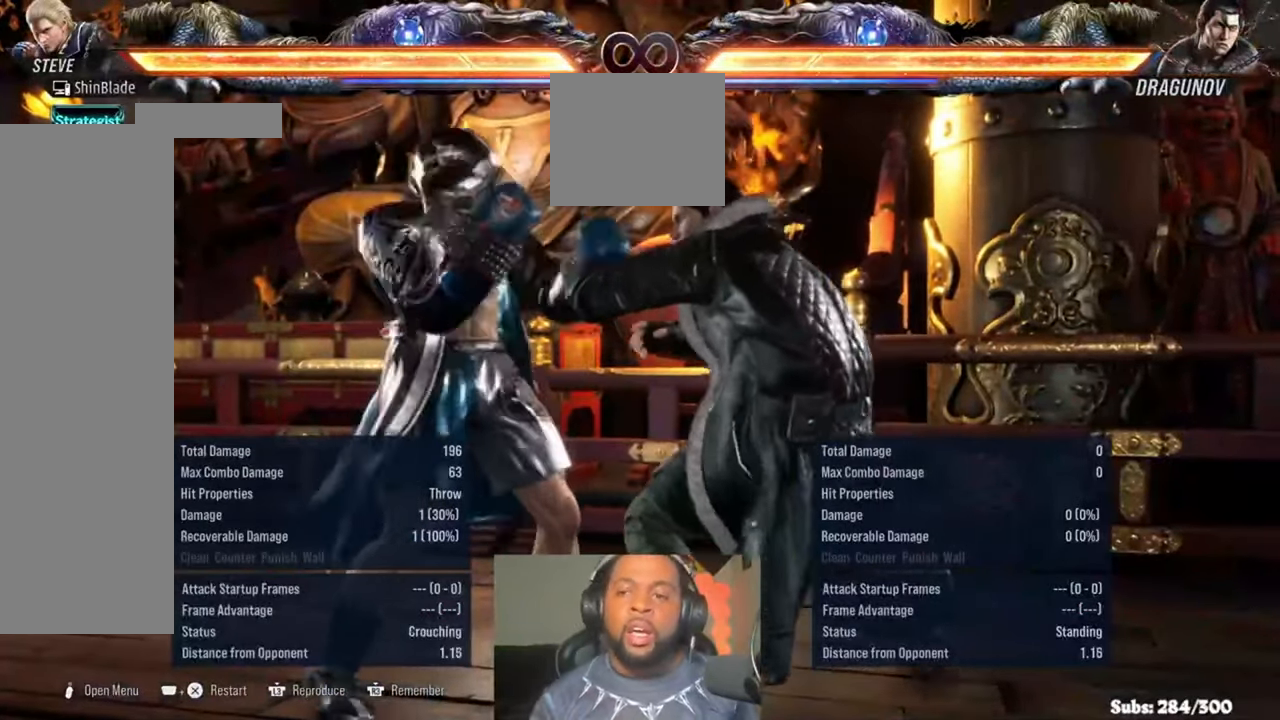
{"dt_ms": 500, "buttons": ["DPAD_UP"], "left_stick": "center", "right_stick": "center", "events": [[50, "CROSS", "up"], [84, "DPAD_LEFT", "up"], [117, "DPAD_UP", "down"], [150, "SQUARE", "down"], [150, "TRIANGLE", "down"], [284, "SQUARE", "up"], [284, "TRIANGLE", "up"]]}
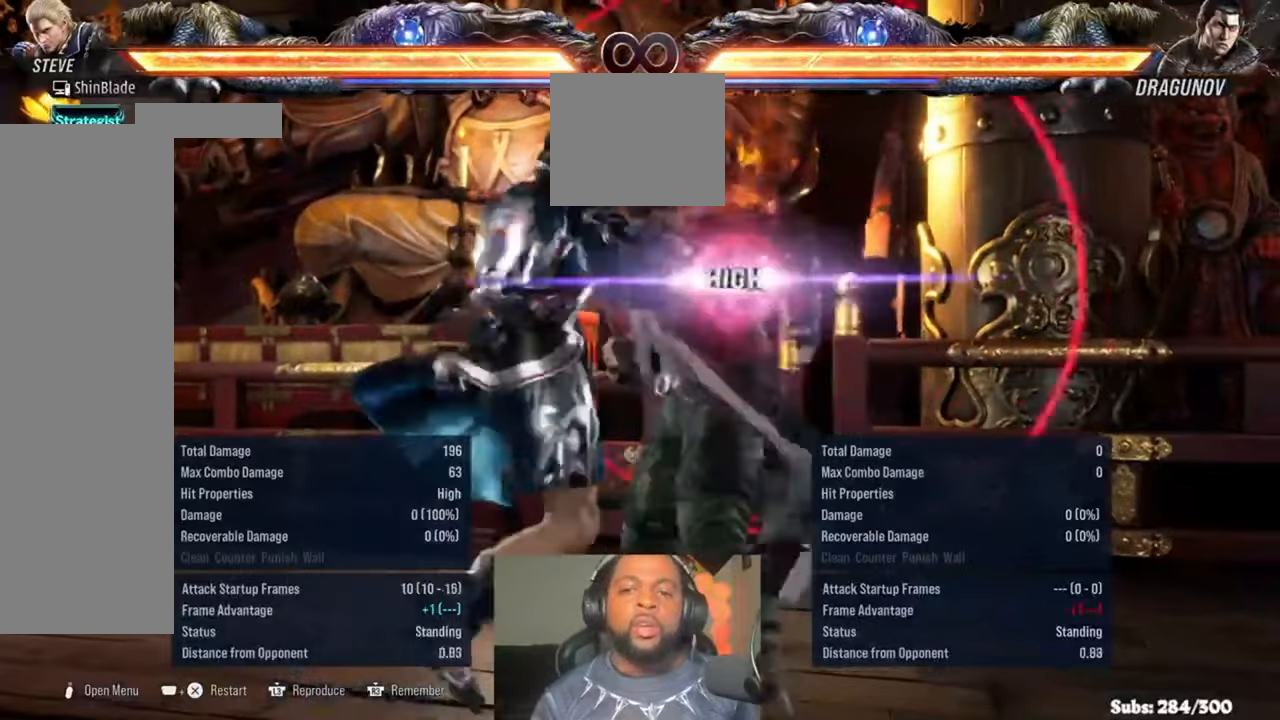
{"dt_ms": 500, "buttons": [], "left_stick": "center", "right_stick": "right"}
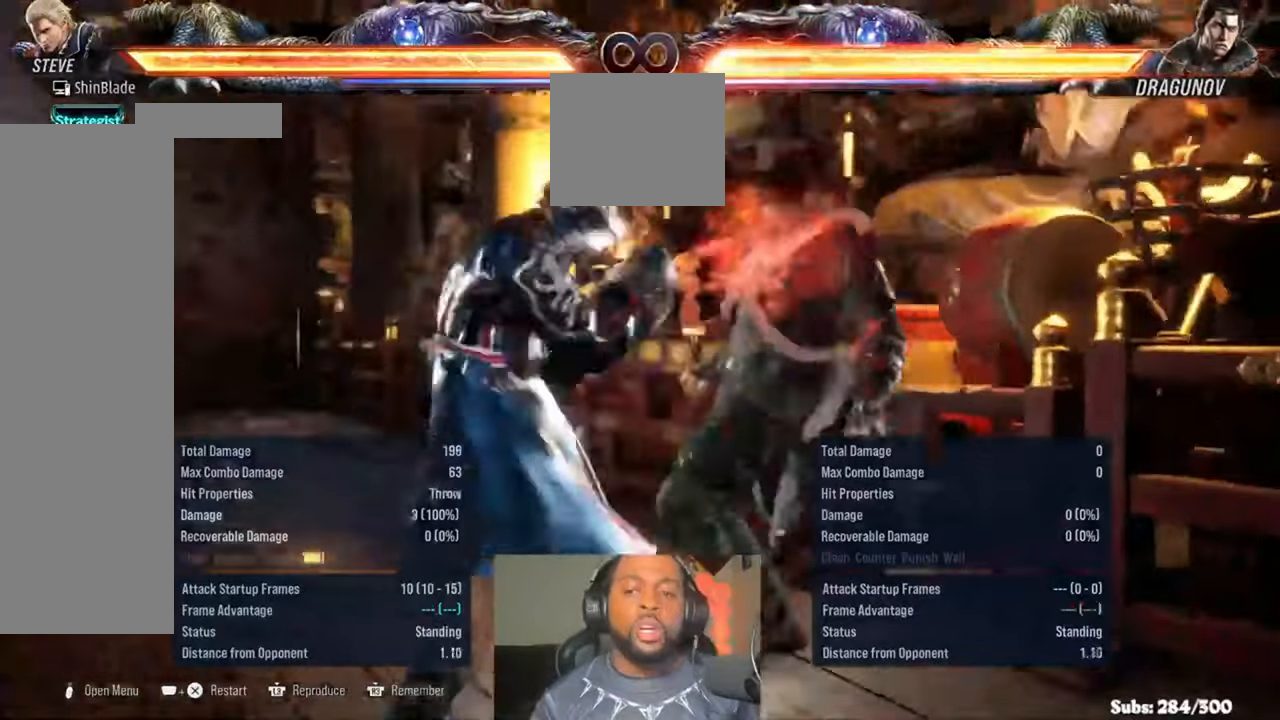
{"dt_ms": 1000, "buttons": [], "left_stick": "up", "right_stick": "center"}
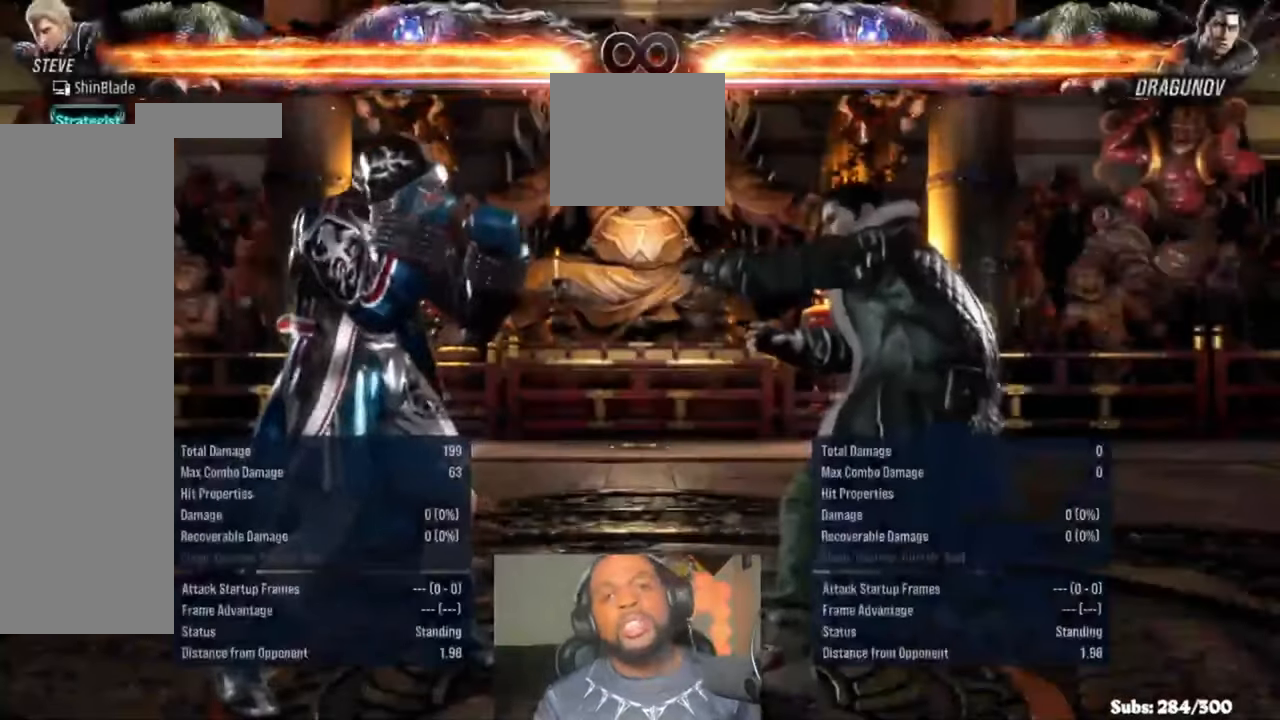
{"dt_ms": 500, "buttons": [], "left_stick": "up", "right_stick": "center", "events": []}
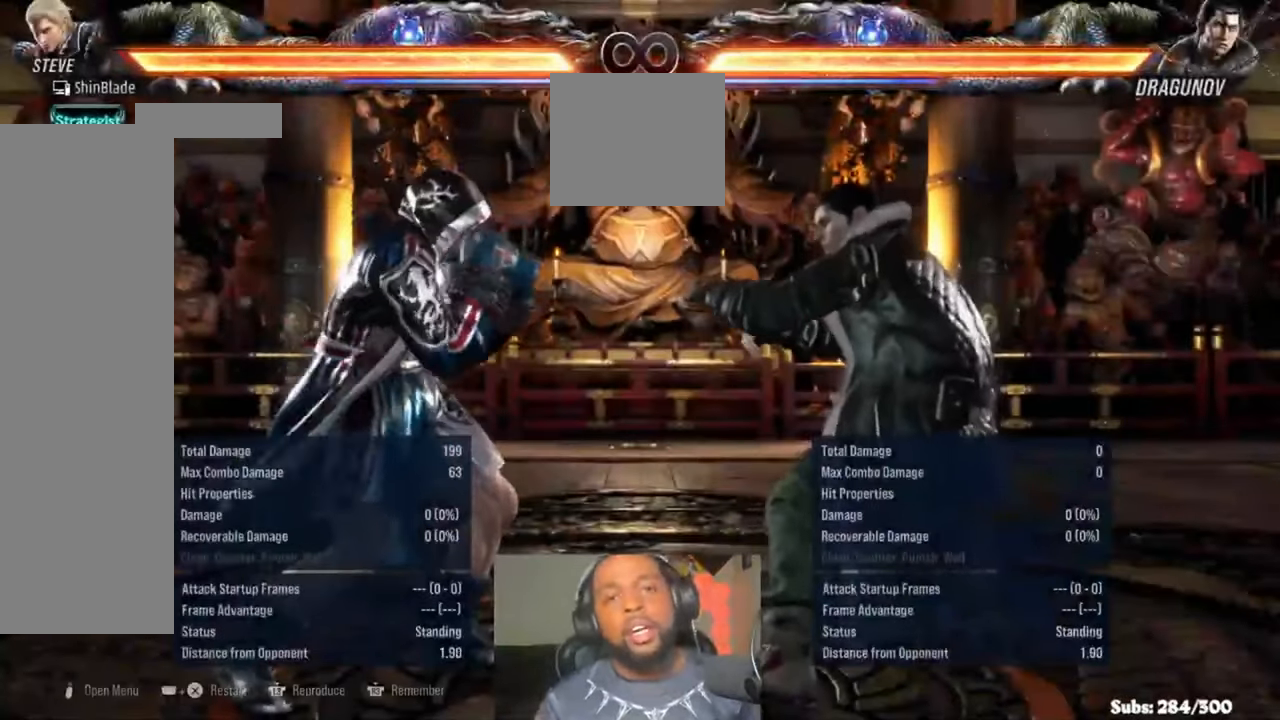
{"dt_ms": 500, "buttons": ["CROSS", "TOUCHPAD"], "left_stick": "center", "right_stick": "center", "events": [[217, "left_stick", "center"], [417, "CROSS", "down"], [417, "TOUCHPAD", "down"]]}
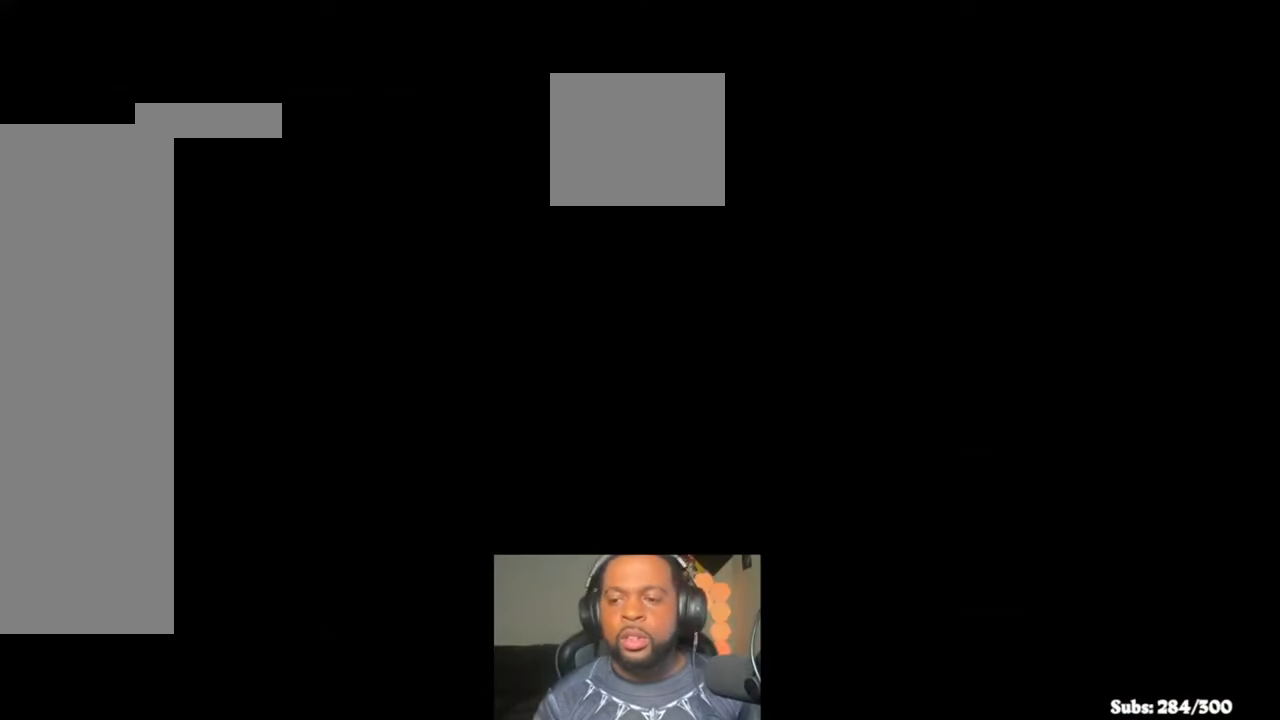
{"dt_ms": 500, "buttons": [], "left_stick": "center", "right_stick": "center", "events": [[17, "CROSS", "up"], [17, "TOUCHPAD", "up"], [317, "L3", "down"], [450, "L3", "up"]]}
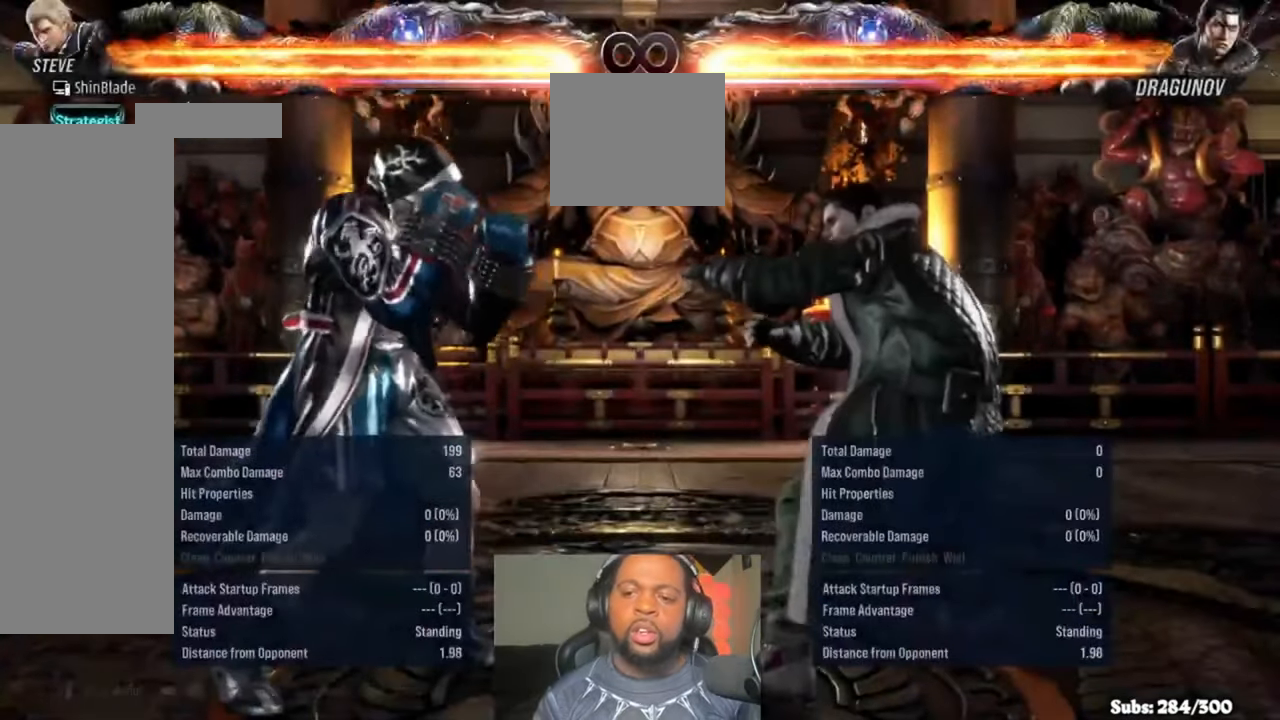
{"dt_ms": 500, "buttons": ["L3"], "left_stick": "center", "right_stick": "center", "events": [[84, "L3", "down"], [184, "L3", "up"], [384, "L3", "down"]]}
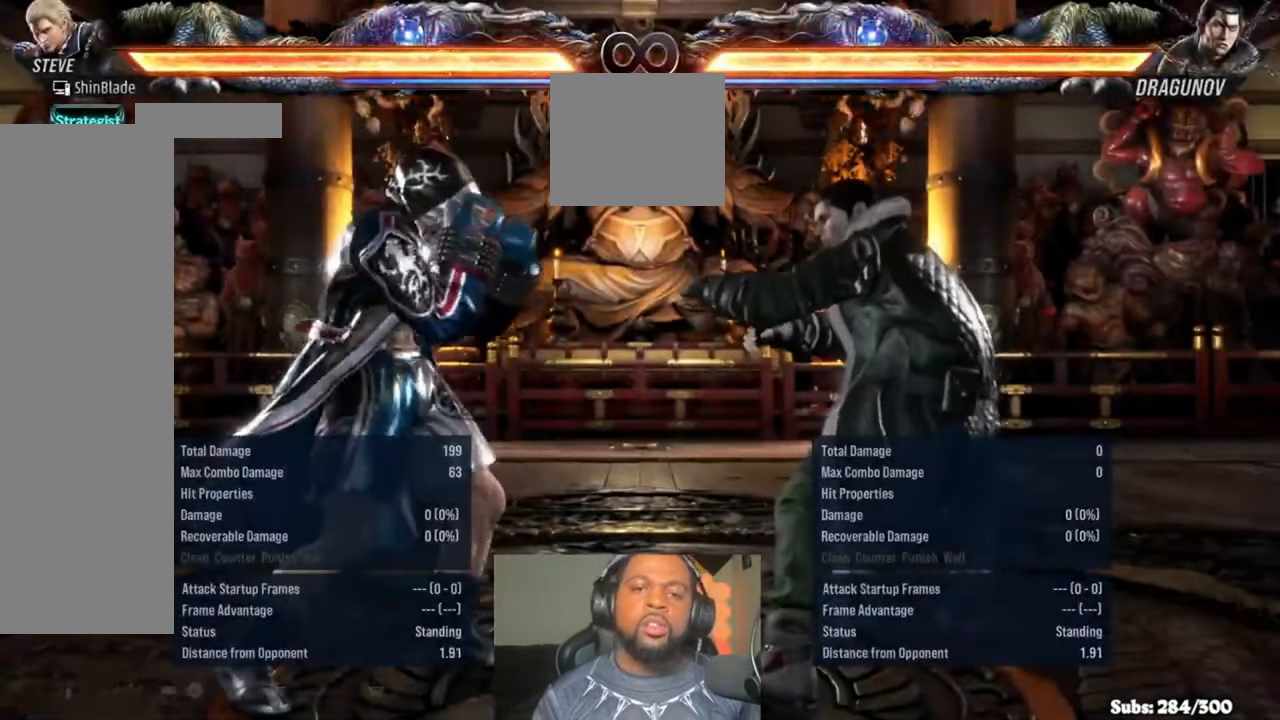
{"dt_ms": 500, "buttons": [], "left_stick": "center", "right_stick": "center", "events": [[17, "L3", "up"]]}
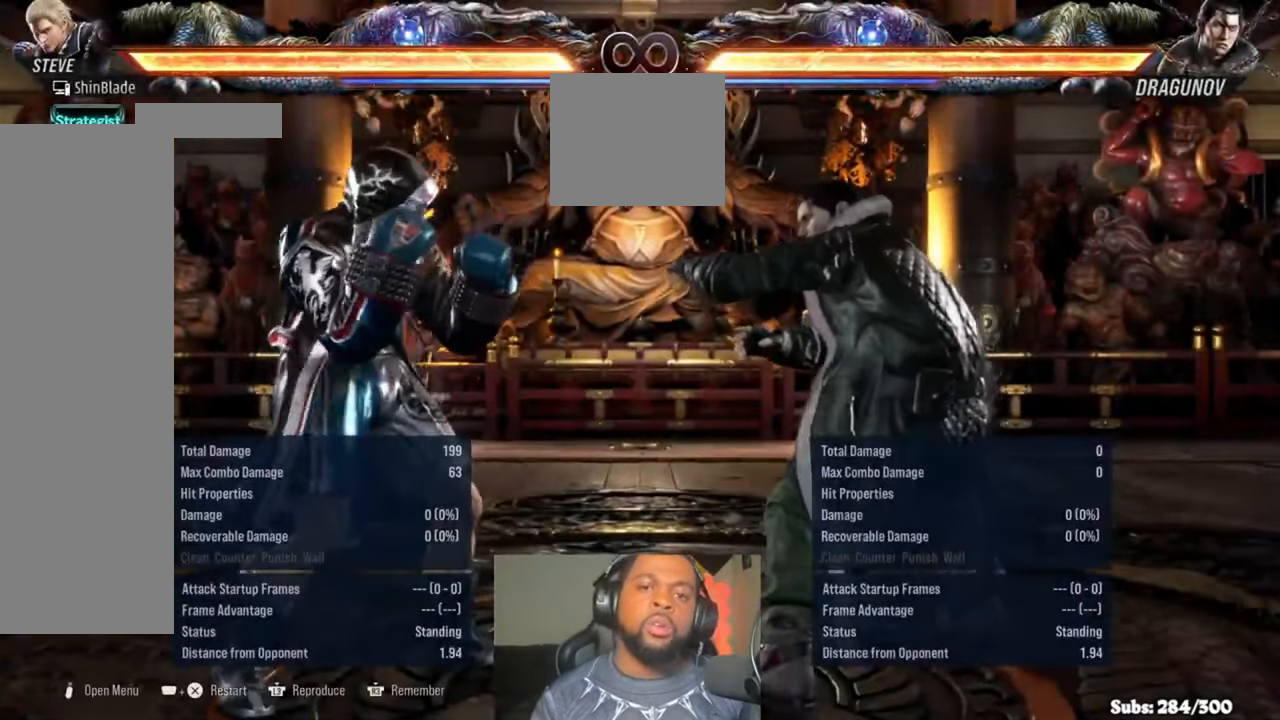
{"dt_ms": 500, "buttons": ["CROSS", "DPAD_LEFT"], "left_stick": "center", "right_stick": "center", "events": [[17, "L3", "down"], [150, "L3", "up"], [450, "DPAD_LEFT", "down"], [484, "CROSS", "down"]]}
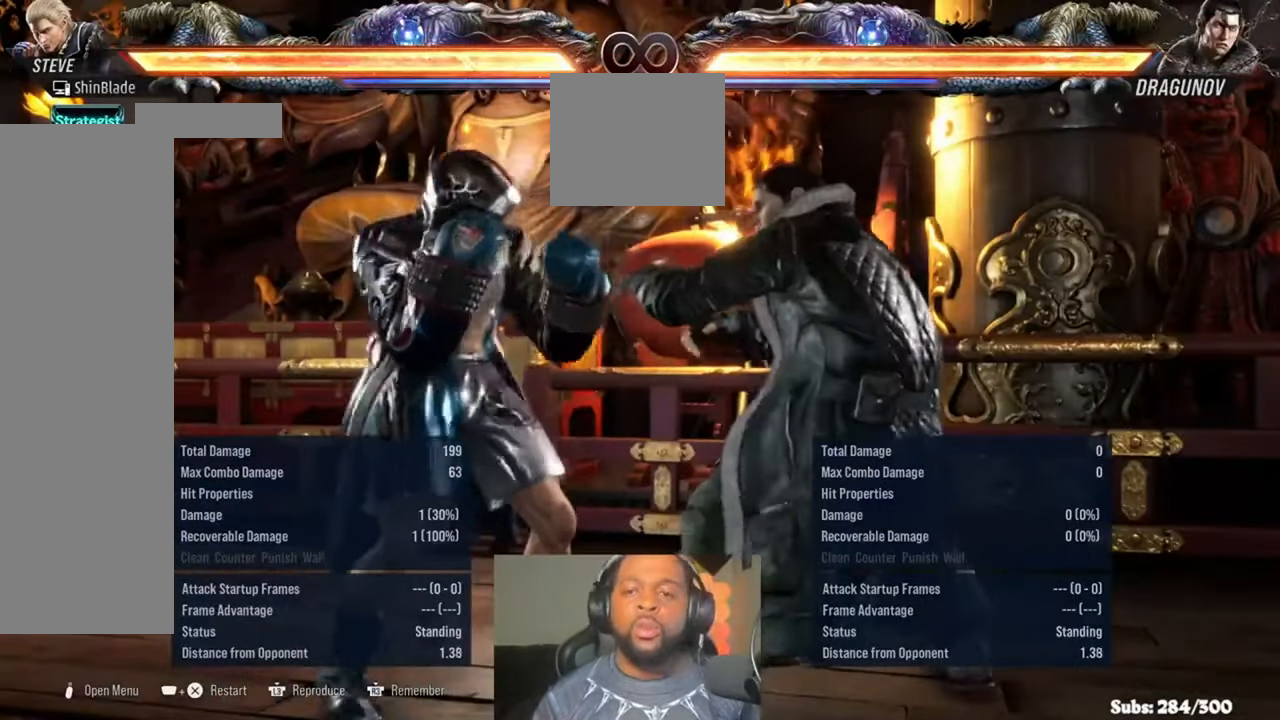
{"dt_ms": 500, "buttons": ["SQUARE"], "left_stick": "center", "right_stick": "center"}
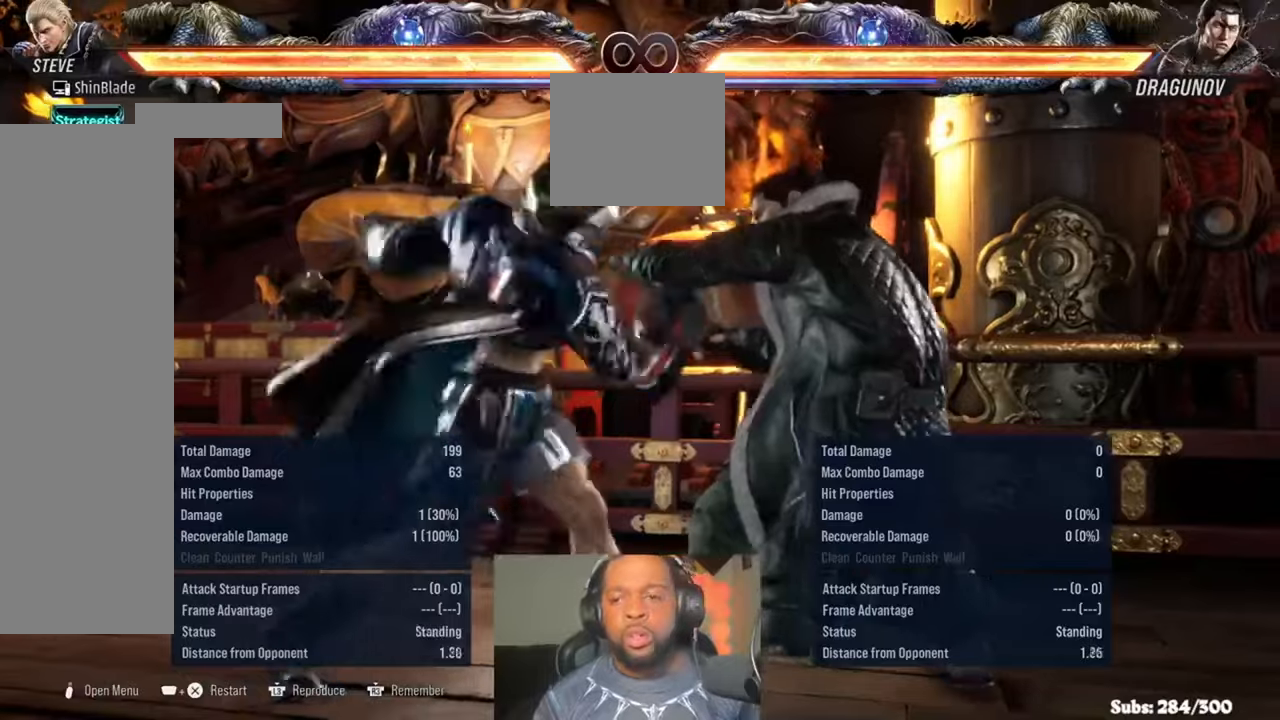
{"dt_ms": 1000, "buttons": ["L1", "L2"], "left_stick": "center", "right_stick": "center"}
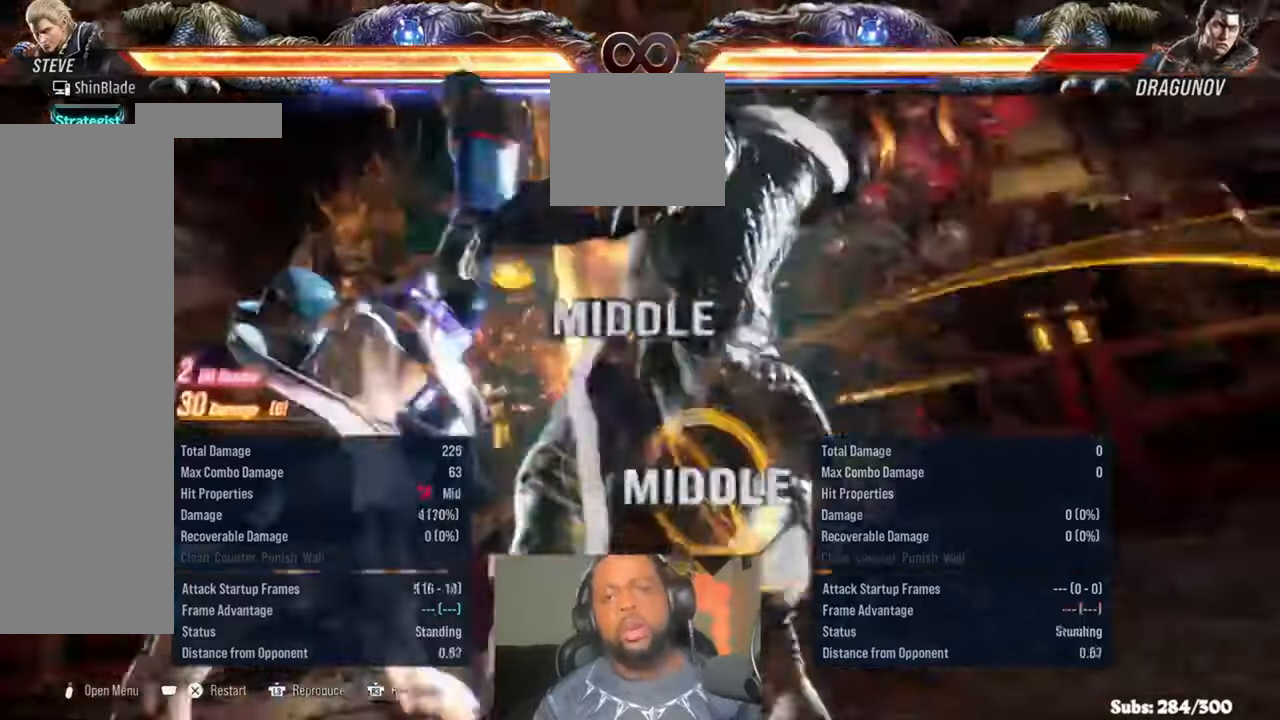
{"dt_ms": 500, "buttons": ["L2", "R1"], "left_stick": "center", "right_stick": "center"}